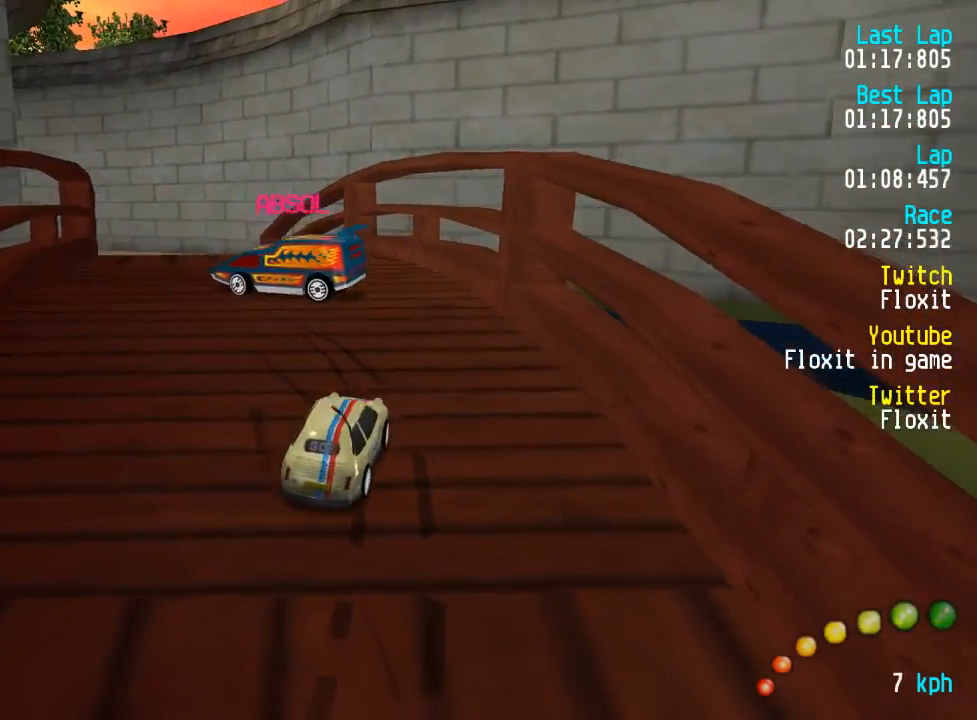
Gameplay with a controller (Xbox layout); each line is a JSON object with the inputs held at the frame after it (dt_ms = milliseconds from this image to that frame). "events" lists button and stick changes between this image and that frame as [ms after this image, input, new state], when the widget could be followed in between.
{"dt_ms": 500, "buttons": ["A"], "left_stick": "center", "right_stick": "center", "events": [[200, "DPAD_DOWN", "down"], [200, "DPAD_UP", "up"], [234, "DPAD_DOWN", "up"], [234, "DPAD_LEFT", "up"]]}
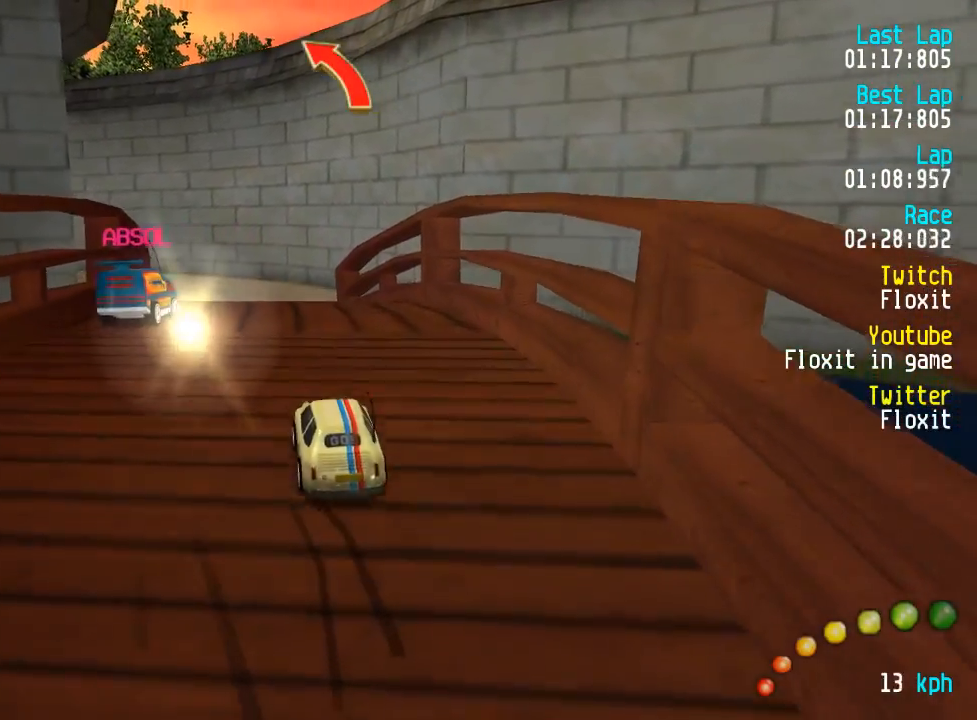
{"dt_ms": 500, "buttons": ["A", "DPAD_LEFT"], "left_stick": "center", "right_stick": "center", "events": [[200, "L3", "down"], [200, "left_stick", "down-right"], [300, "L3", "up"], [350, "left_stick", "center"], [400, "DPAD_LEFT", "down"], [417, "DPAD_UP", "down"], [500, "DPAD_UP", "up"]]}
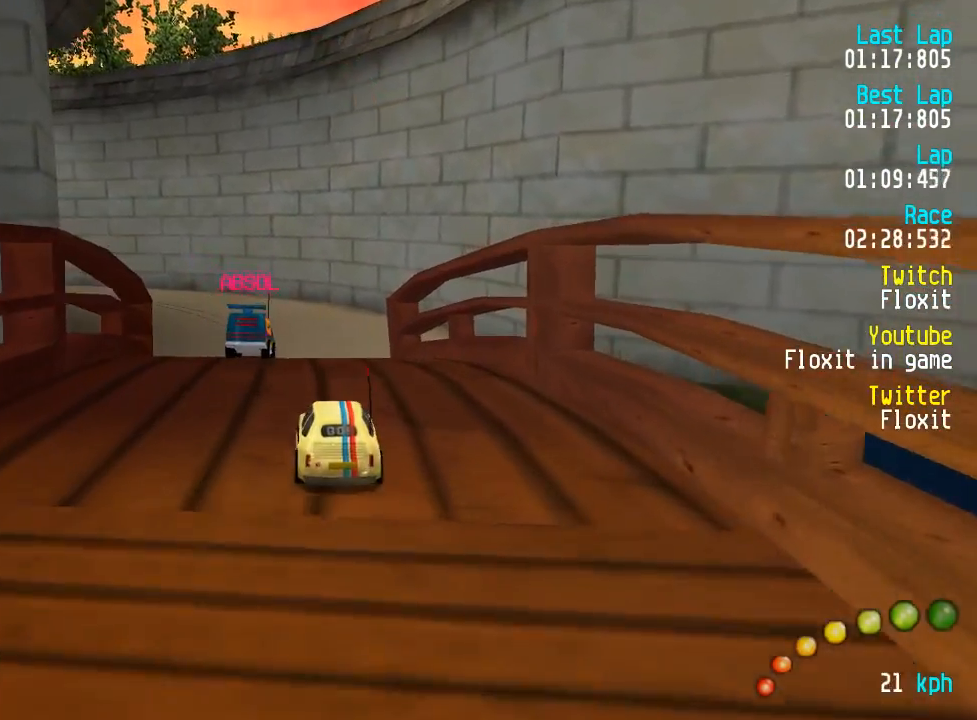
{"dt_ms": 501, "buttons": ["A"], "left_stick": "center", "right_stick": "center", "events": [[50, "DPAD_LEFT", "up"]]}
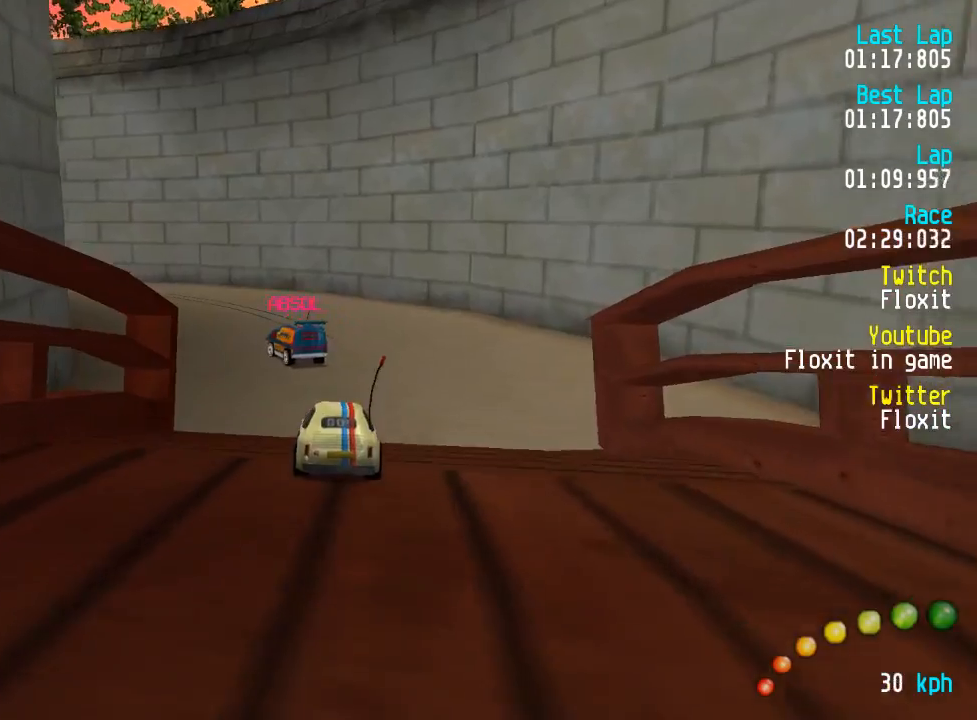
{"dt_ms": 500, "buttons": ["A"], "left_stick": "center", "right_stick": "center", "events": [[100, "DPAD_LEFT", "down"], [100, "DPAD_UP", "down"], [183, "DPAD_UP", "up"], [217, "DPAD_LEFT", "up"], [417, "DPAD_LEFT", "down"], [417, "DPAD_UP", "down"], [450, "DPAD_UP", "up"], [483, "DPAD_LEFT", "up"]]}
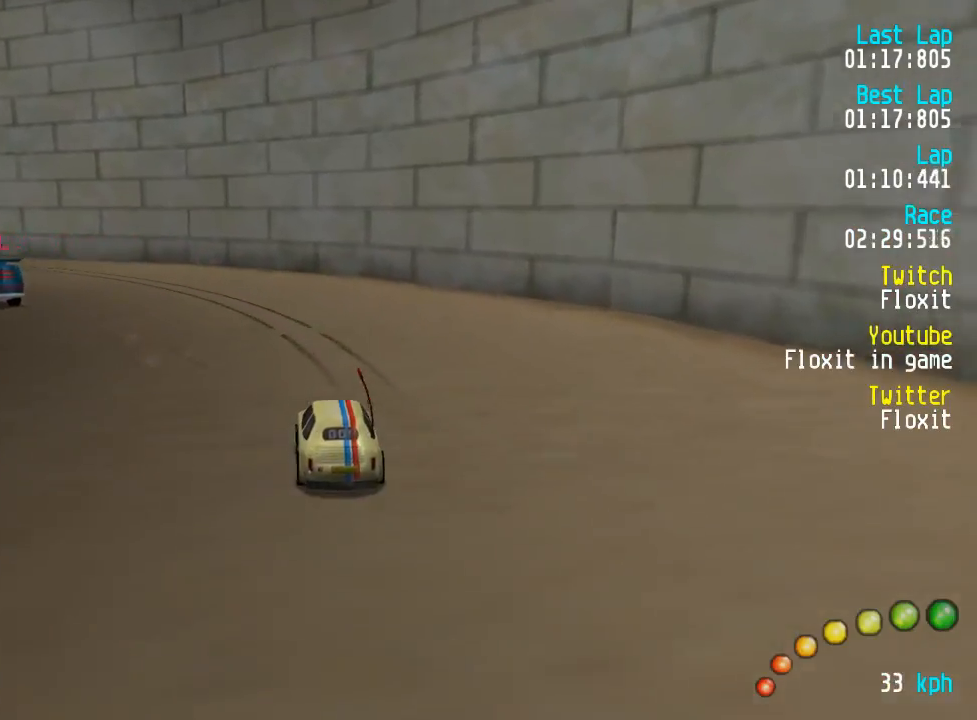
{"dt_ms": 500, "buttons": ["A", "DPAD_LEFT"], "left_stick": "center", "right_stick": "center", "events": [[33, "DPAD_LEFT", "down"], [33, "DPAD_UP", "down"], [133, "DPAD_UP", "up"], [167, "DPAD_LEFT", "up"], [200, "DPAD_LEFT", "down"], [217, "DPAD_UP", "down"], [300, "DPAD_UP", "up"], [350, "DPAD_LEFT", "up"], [367, "DPAD_LEFT", "down"], [400, "DPAD_UP", "down"], [483, "DPAD_UP", "up"]]}
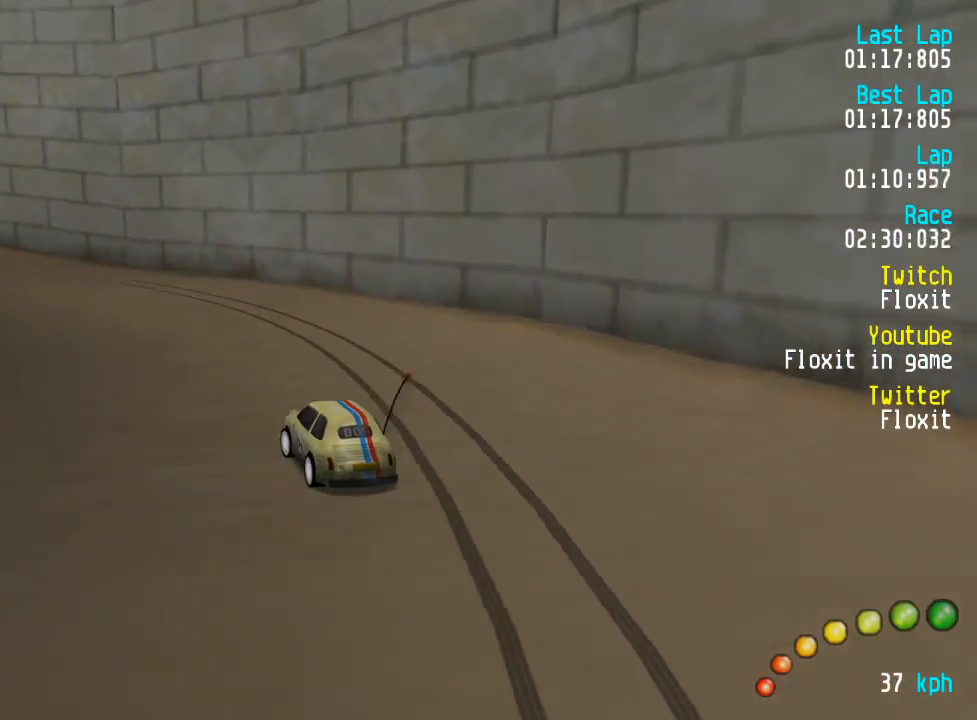
{"dt_ms": 500, "buttons": ["A"], "left_stick": "center", "right_stick": "center", "events": [[50, "DPAD_LEFT", "up"], [117, "DPAD_LEFT", "down"], [133, "DPAD_UP", "down"], [183, "DPAD_UP", "up"], [250, "DPAD_LEFT", "up"], [300, "DPAD_LEFT", "down"], [300, "DPAD_UP", "down"], [350, "DPAD_UP", "up"], [400, "DPAD_LEFT", "up"]]}
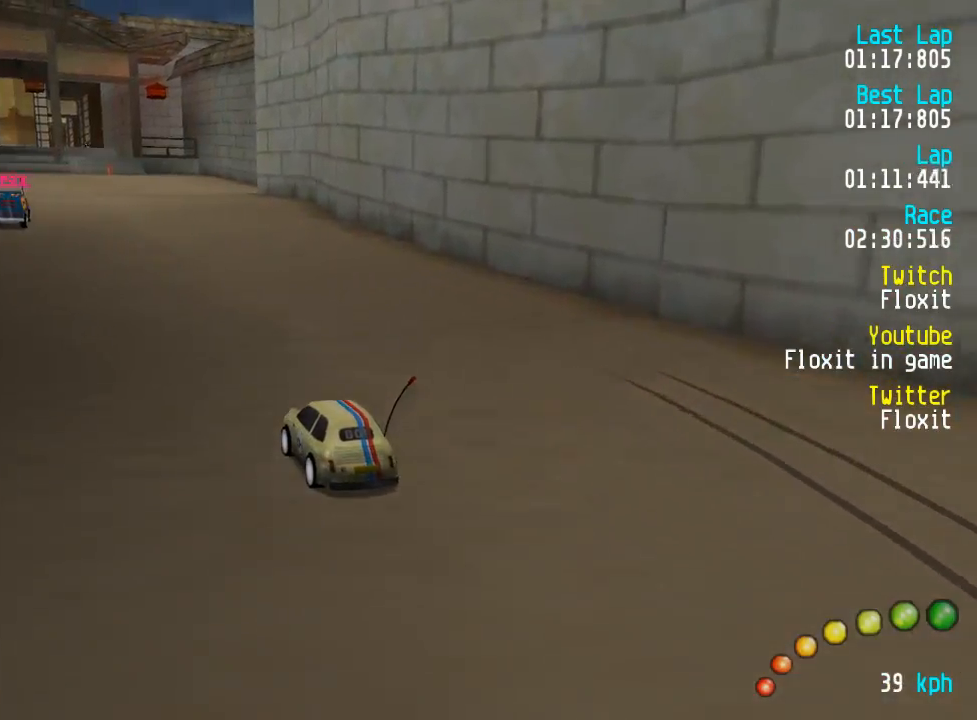
{"dt_ms": 500, "buttons": ["A", "L3"], "left_stick": "down-right", "right_stick": "center", "events": [[150, "L3", "down"], [183, "left_stick", "down"], [233, "L3", "up"], [283, "left_stick", "center"], [367, "L3", "down"], [367, "left_stick", "down-right"], [417, "L3", "up"], [500, "L3", "down"]]}
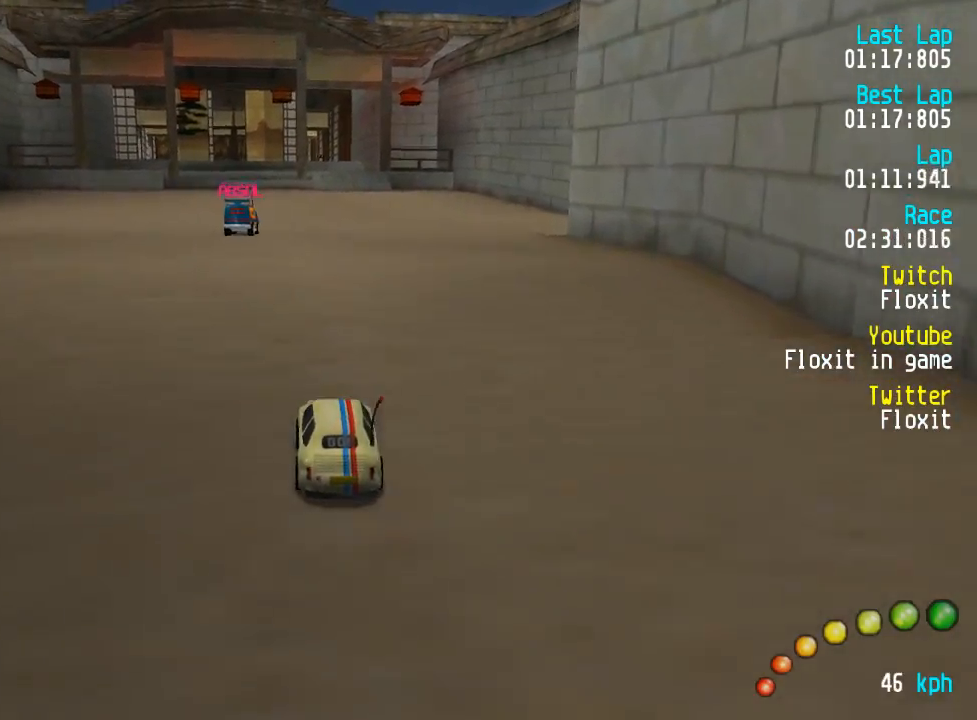
{"dt_ms": 500, "buttons": ["A"], "left_stick": "down", "right_stick": "center", "events": [[83, "L3", "up"], [150, "L3", "down"], [217, "L3", "up"], [217, "left_stick", "down"], [317, "L3", "down"], [367, "L3", "up"]]}
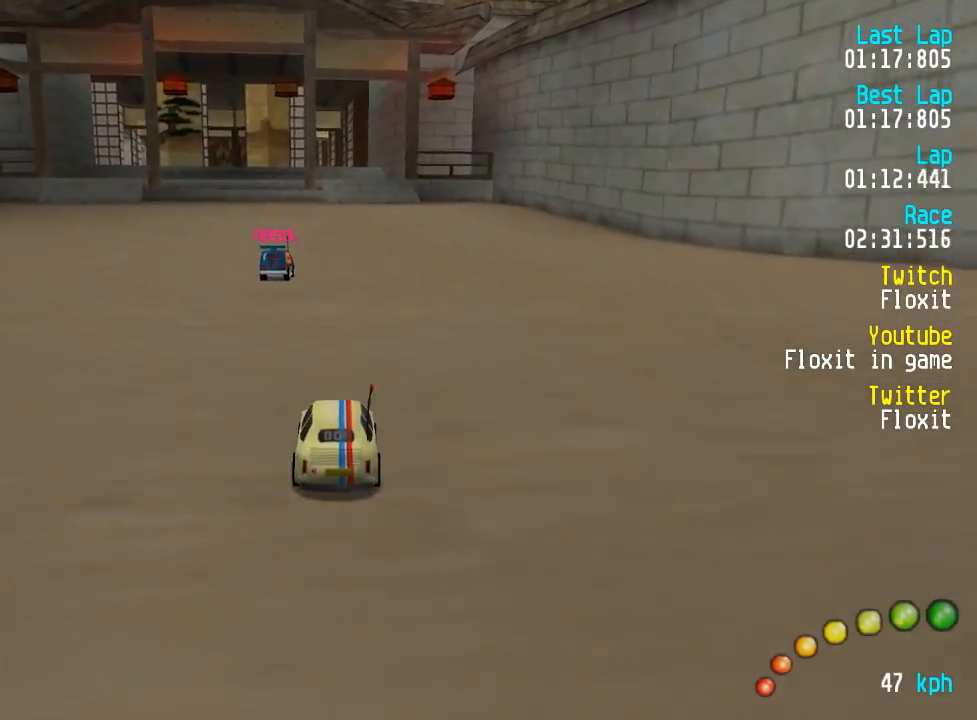
{"dt_ms": 500, "buttons": ["A", "DPAD_UP", "DPAD_LEFT"], "left_stick": "center", "right_stick": "center", "events": [[33, "left_stick", "center"], [117, "DPAD_LEFT", "down"], [183, "DPAD_LEFT", "up"], [300, "DPAD_LEFT", "down"], [300, "DPAD_UP", "down"], [367, "DPAD_UP", "up"], [383, "DPAD_LEFT", "up"], [467, "DPAD_LEFT", "down"], [467, "DPAD_UP", "down"]]}
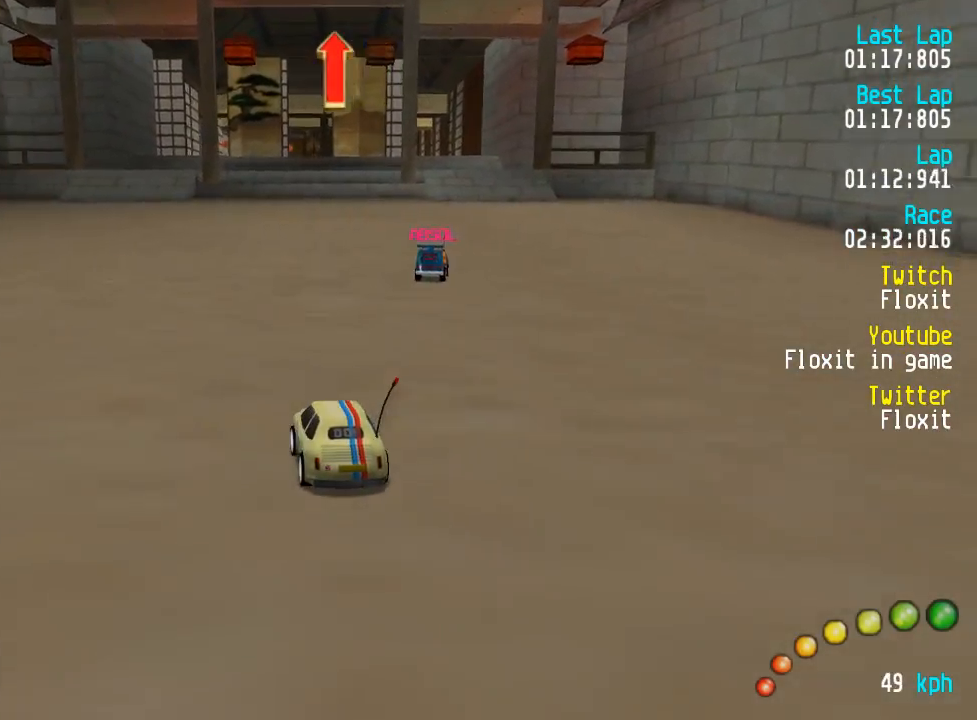
{"dt_ms": 500, "buttons": ["A"], "left_stick": "center", "right_stick": "center", "events": [[33, "DPAD_UP", "up"], [50, "DPAD_LEFT", "up"], [117, "DPAD_LEFT", "down"], [150, "DPAD_UP", "down"], [183, "DPAD_UP", "up"], [200, "DPAD_LEFT", "up"]]}
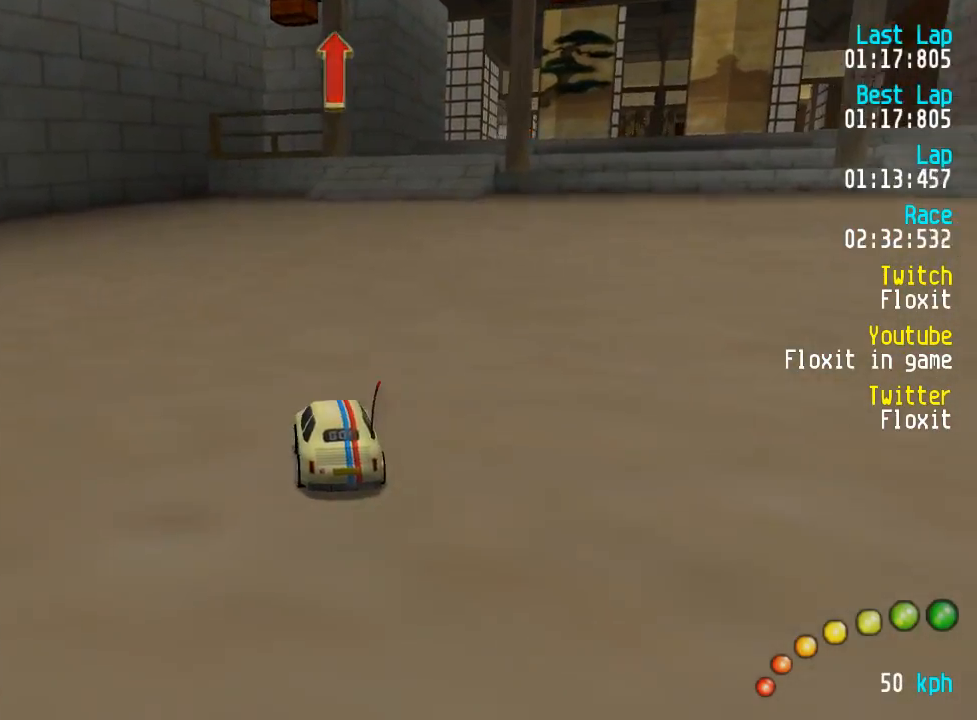
{"dt_ms": 500, "buttons": ["A", "DPAD_DOWN", "DPAD_RIGHT"], "left_stick": "center", "right_stick": "center", "events": [[117, "DPAD_RIGHT", "down"], [183, "DPAD_RIGHT", "up"], [283, "DPAD_DOWN", "down"], [283, "DPAD_RIGHT", "down"], [350, "DPAD_DOWN", "up"], [350, "DPAD_RIGHT", "up"], [467, "DPAD_DOWN", "down"], [467, "DPAD_RIGHT", "down"]]}
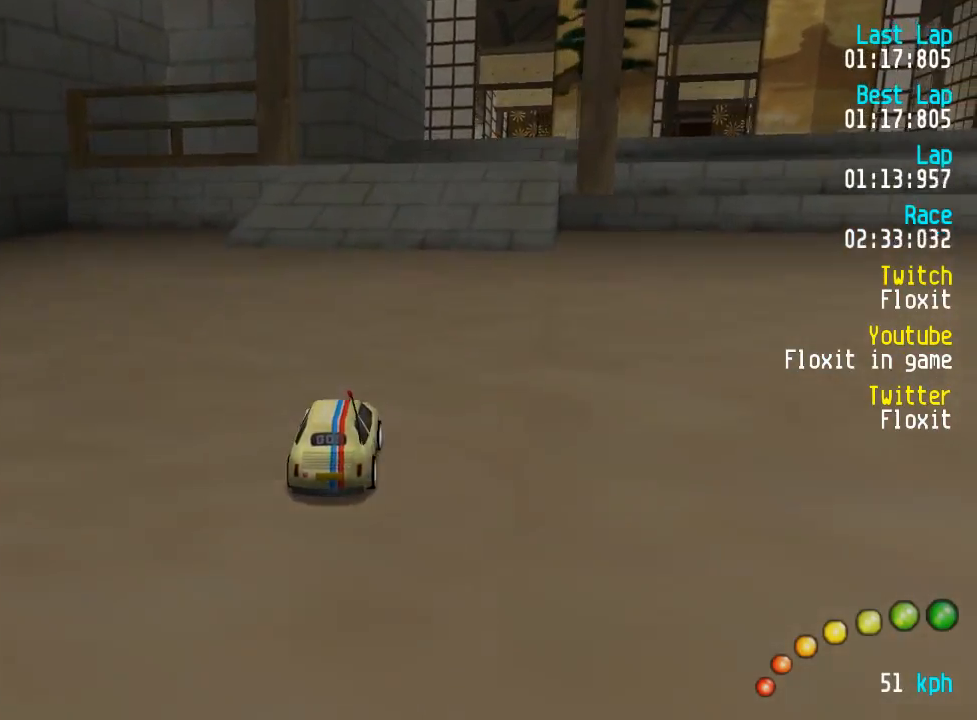
{"dt_ms": 500, "buttons": ["A"], "left_stick": "center", "right_stick": "center", "events": [[33, "DPAD_DOWN", "up"], [33, "DPAD_RIGHT", "up"], [167, "DPAD_DOWN", "down"], [217, "DPAD_DOWN", "up"], [350, "DPAD_DOWN", "down"], [350, "DPAD_RIGHT", "down"], [383, "DPAD_DOWN", "up"], [400, "DPAD_RIGHT", "up"]]}
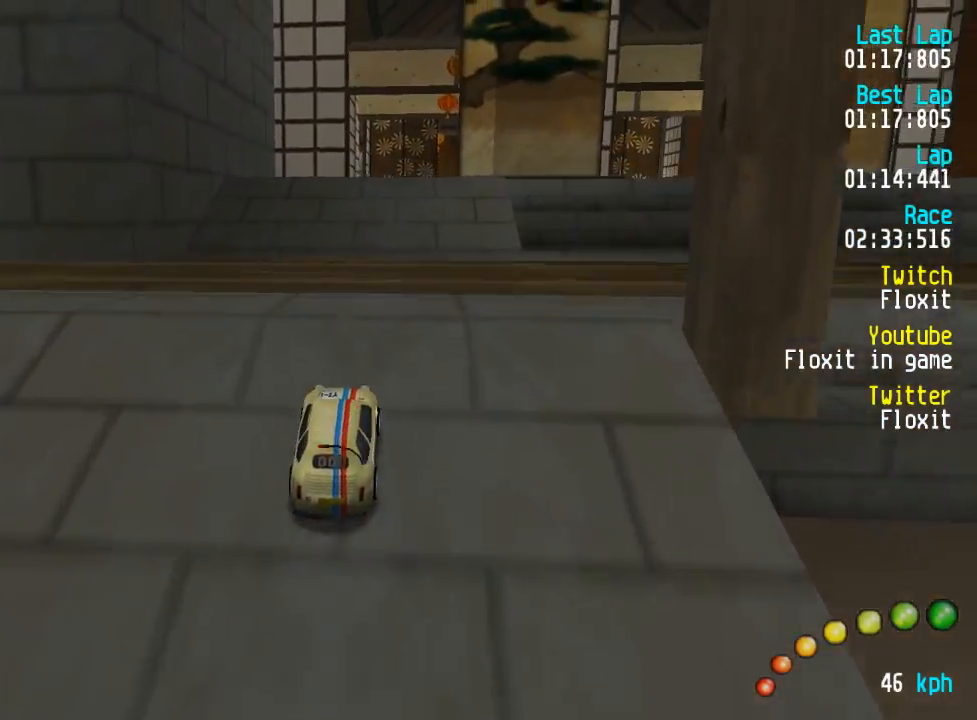
{"dt_ms": 499, "buttons": ["A"], "left_stick": "center", "right_stick": "center", "events": [[33, "DPAD_DOWN", "down"], [33, "DPAD_RIGHT", "down"], [33, "DPAD_UP", "down"], [100, "DPAD_LEFT", "down"], [117, "DPAD_RIGHT", "up"], [133, "DPAD_DOWN", "up"], [133, "DPAD_LEFT", "up"], [133, "DPAD_UP", "up"]]}
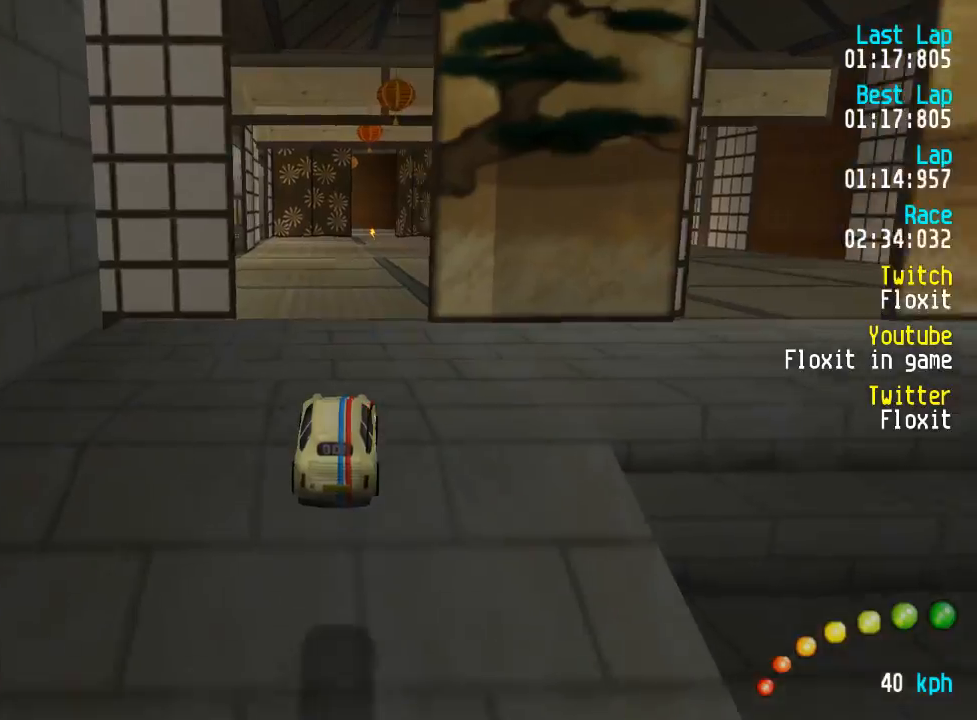
{"dt_ms": 500, "buttons": ["A"], "left_stick": "center", "right_stick": "center", "events": []}
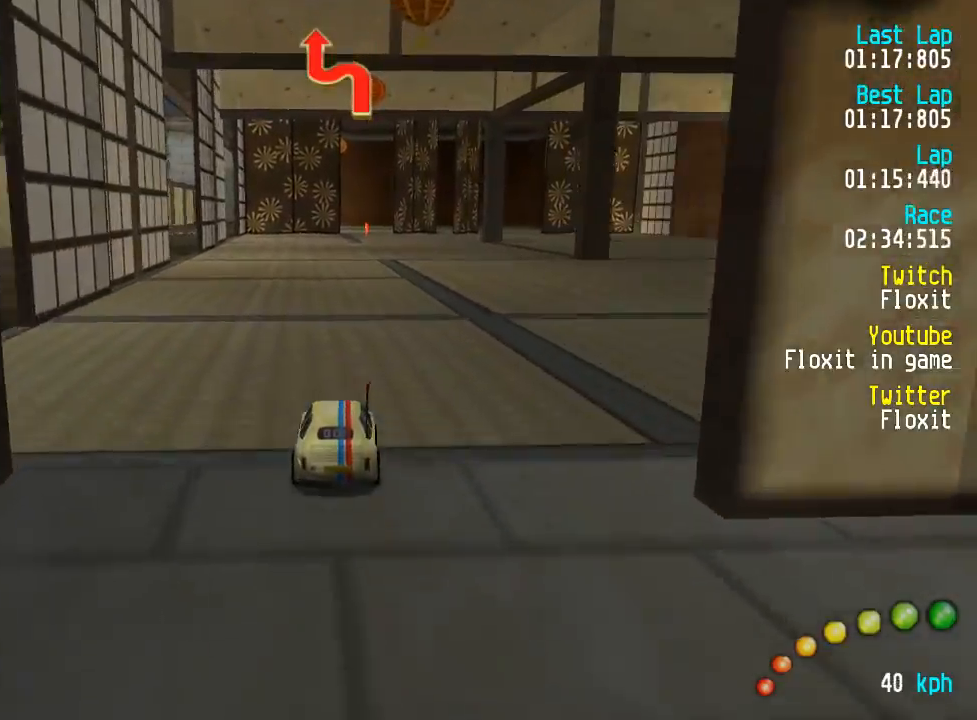
{"dt_ms": 500, "buttons": ["A", "DPAD_LEFT"], "left_stick": "center", "right_stick": "center", "events": [[67, "DPAD_LEFT", "down"], [67, "DPAD_UP", "down"], [134, "DPAD_UP", "up"], [150, "DPAD_LEFT", "up"], [250, "DPAD_LEFT", "down"], [334, "DPAD_LEFT", "up"], [417, "DPAD_LEFT", "down"], [434, "DPAD_UP", "down"], [467, "DPAD_UP", "up"]]}
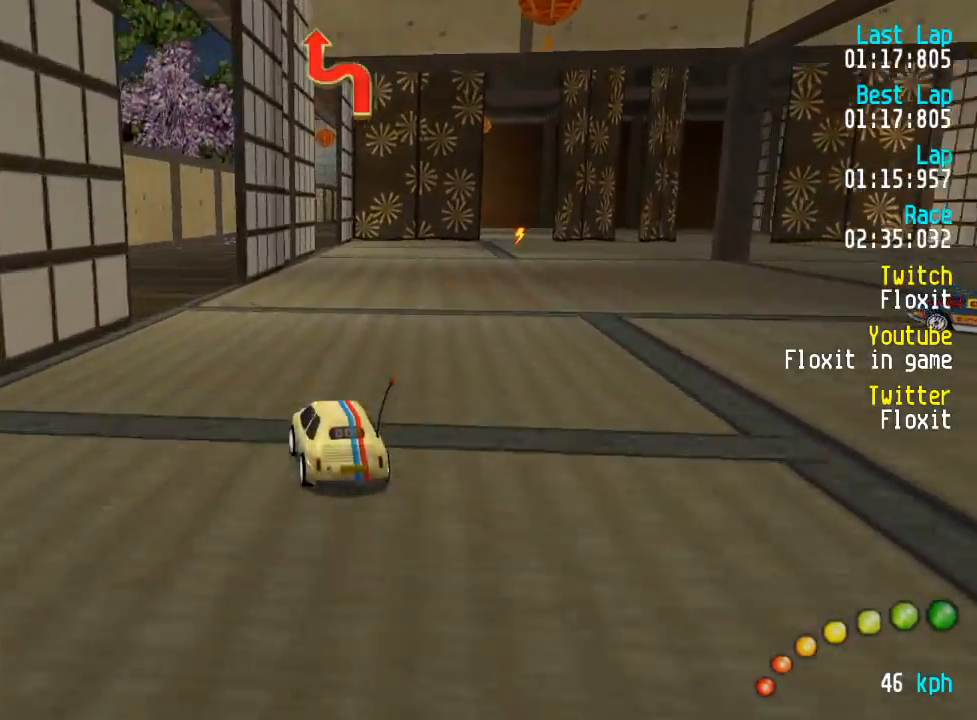
{"dt_ms": 1000, "buttons": ["A"], "left_stick": "center", "right_stick": "center"}
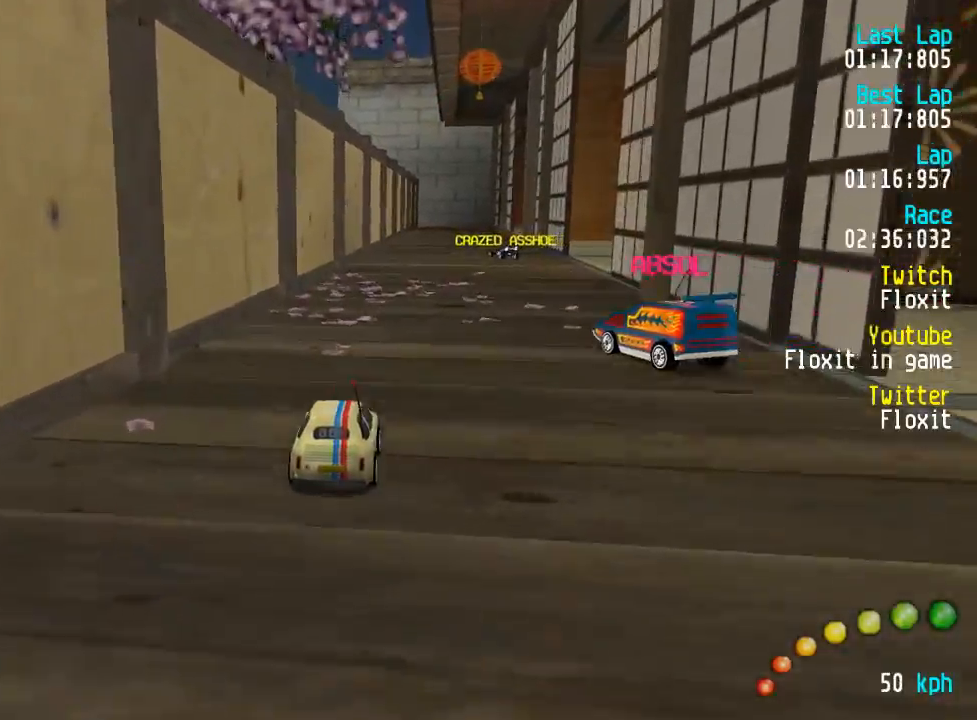
{"dt_ms": 500, "buttons": ["A"], "left_stick": "center", "right_stick": "center", "events": [[217, "DPAD_DOWN", "down"], [217, "DPAD_RIGHT", "down"], [250, "DPAD_UP", "down"], [267, "DPAD_DOWN", "up"], [267, "DPAD_RIGHT", "up"], [267, "DPAD_UP", "up"]]}